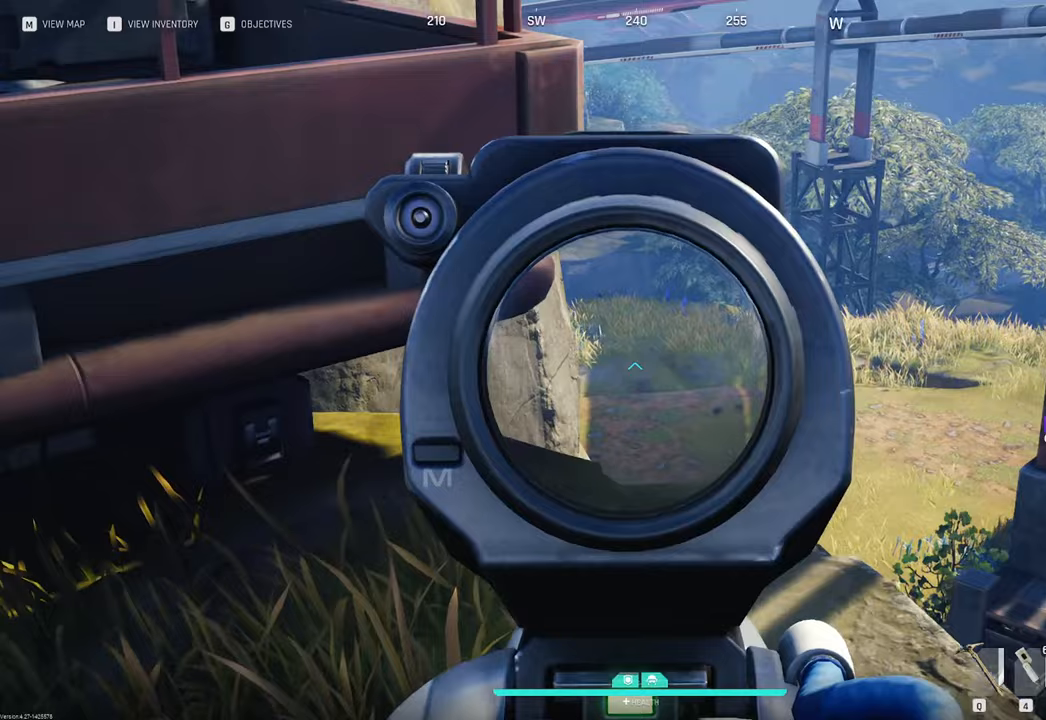
Gameplay with keyboard and mouse; each line is a JSON object with the keys and mouse buttons held at the frame after it. "events" lists presses ("down") and releases ("up") of "1", "2", "3", "4", "5", "a", "b", "c", "caps_lock", "ctrl", "d", "e", "f", "g", "q", "r", "s", "shift", "space", "t", "tab", "tilde", "v", "w", "x", "z", "mouse_left", "mouse_wheel" and "mouse_right" between this image and that frame as [ms after this image, input, new state], when the widget could be followed in between. "mouse_left", "mouse_wheel", "mouse_right" = the "left", "wheel", "right" buttons of the "mouse" list. No other keys are recorded. "wheel" means that the mouse wheel is clicked or scrolled. "mouse_move" is the direction in which the mouse moves at that frame (one of eight, or "still"), when it could be read.
{"keys": ["a"], "mouse": ["right"], "mouse_move": "right", "events": [[333, "a", "up"], [333, "d", "down"], [467, "a", "down"], [467, "d", "up"]]}
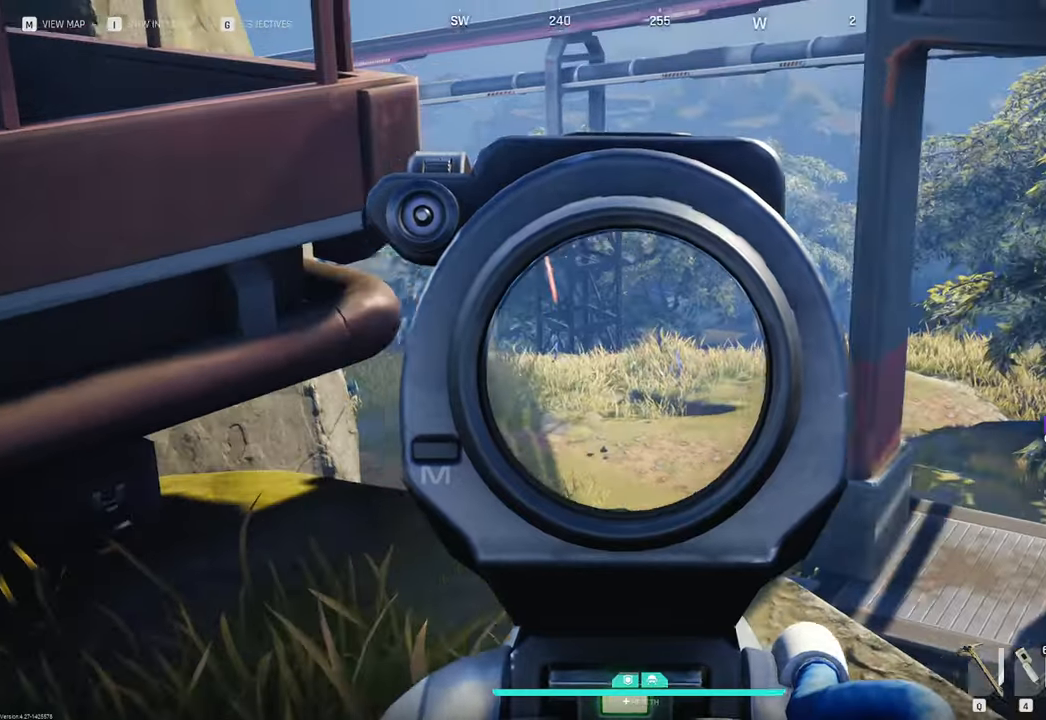
{"keys": ["a"], "mouse": ["right"], "mouse_move": "right", "events": []}
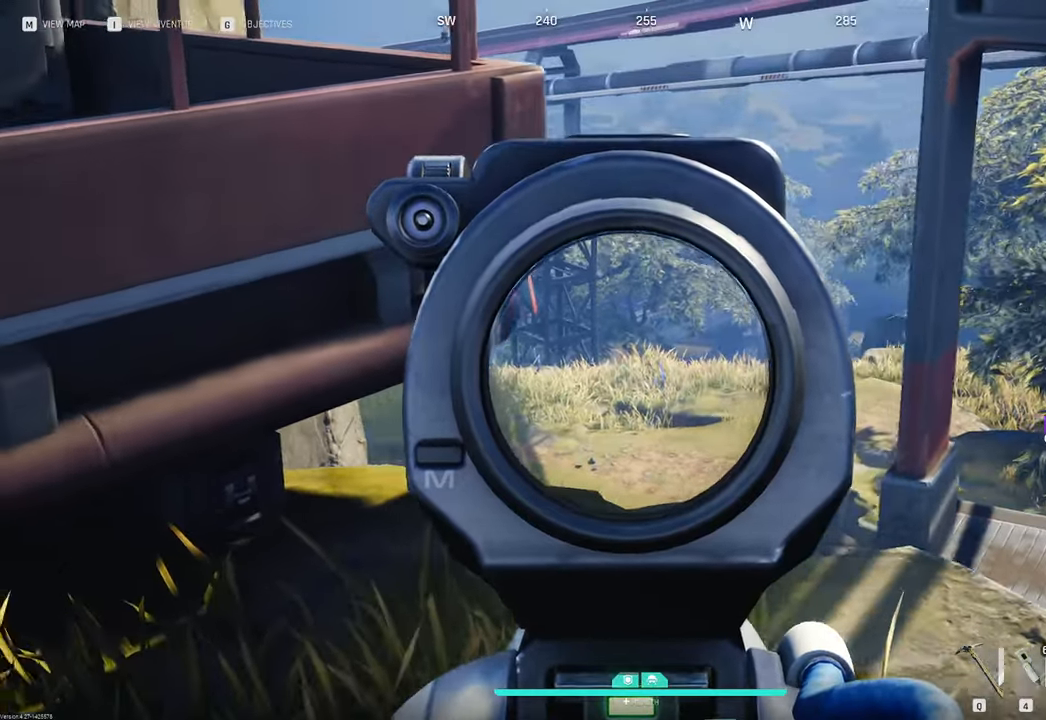
{"keys": ["a"], "mouse": ["right"], "mouse_move": "right", "events": []}
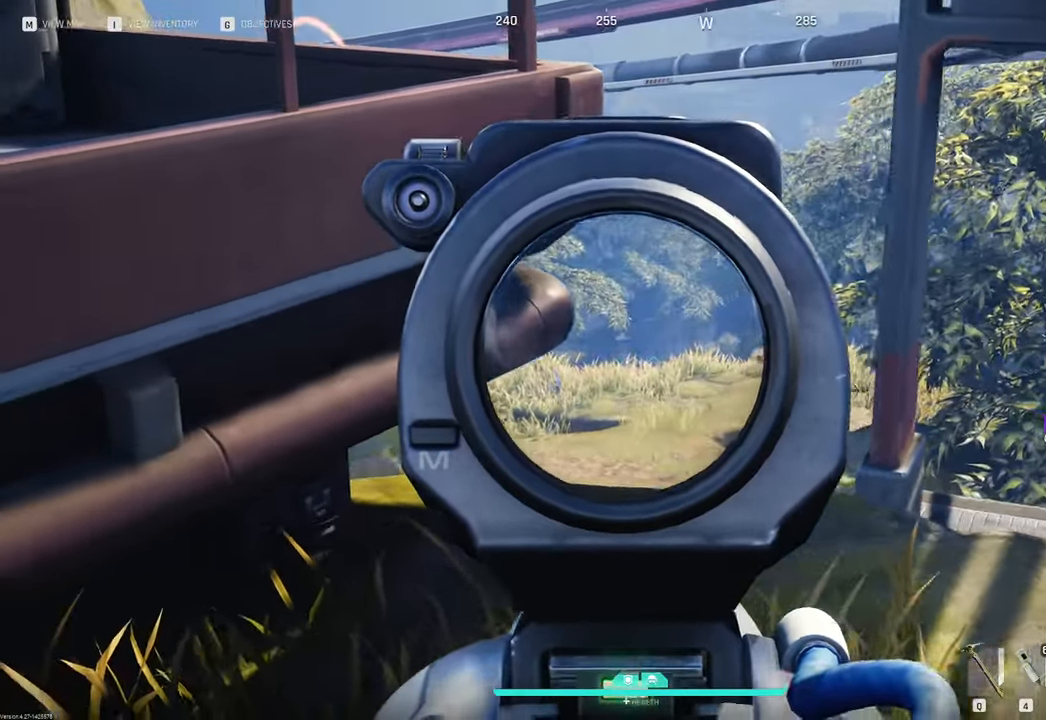
{"keys": ["d"], "mouse": ["right"], "mouse_move": "left"}
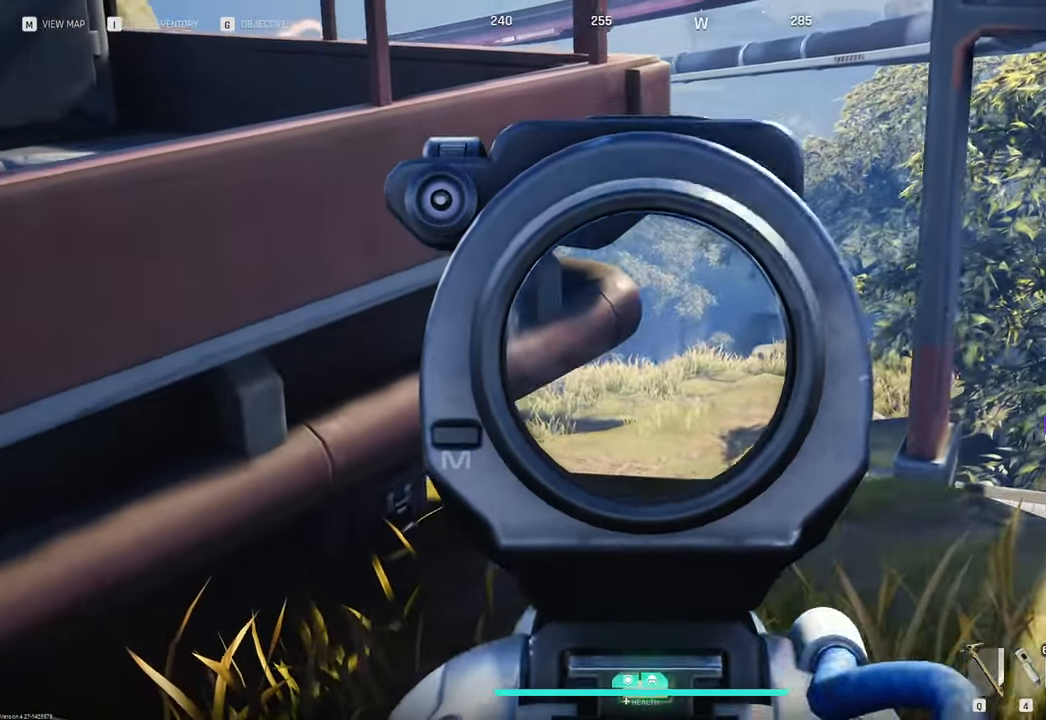
{"keys": [], "mouse": ["right"], "mouse_move": "left"}
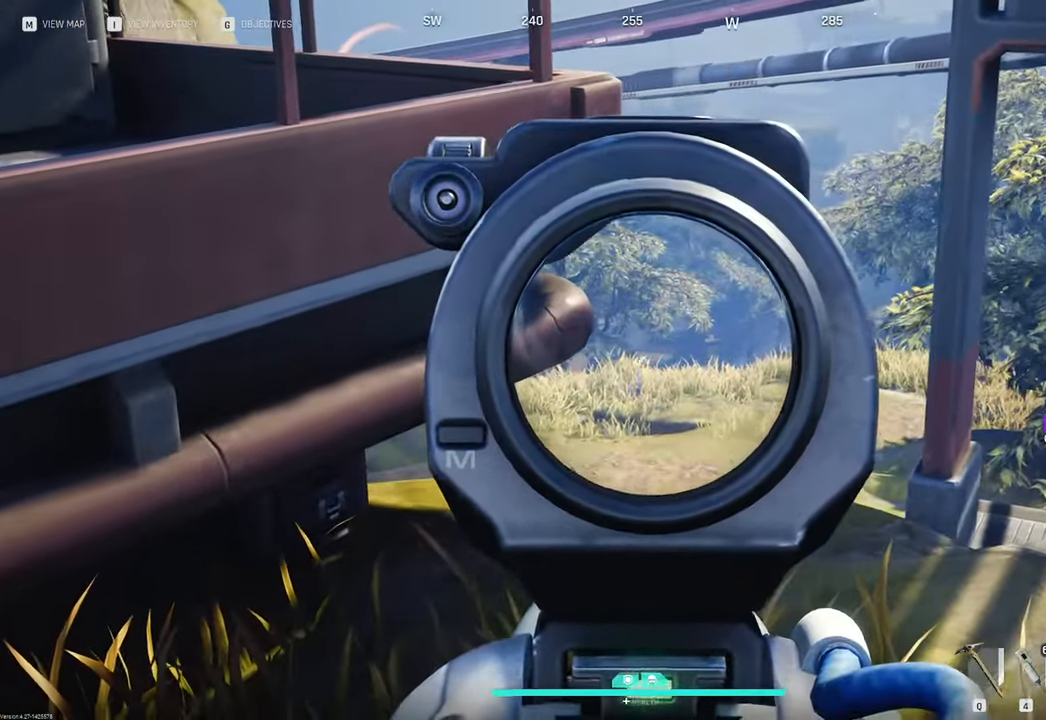
{"keys": ["d"], "mouse": ["right"], "mouse_move": "left", "events": [[117, "d", "down"]]}
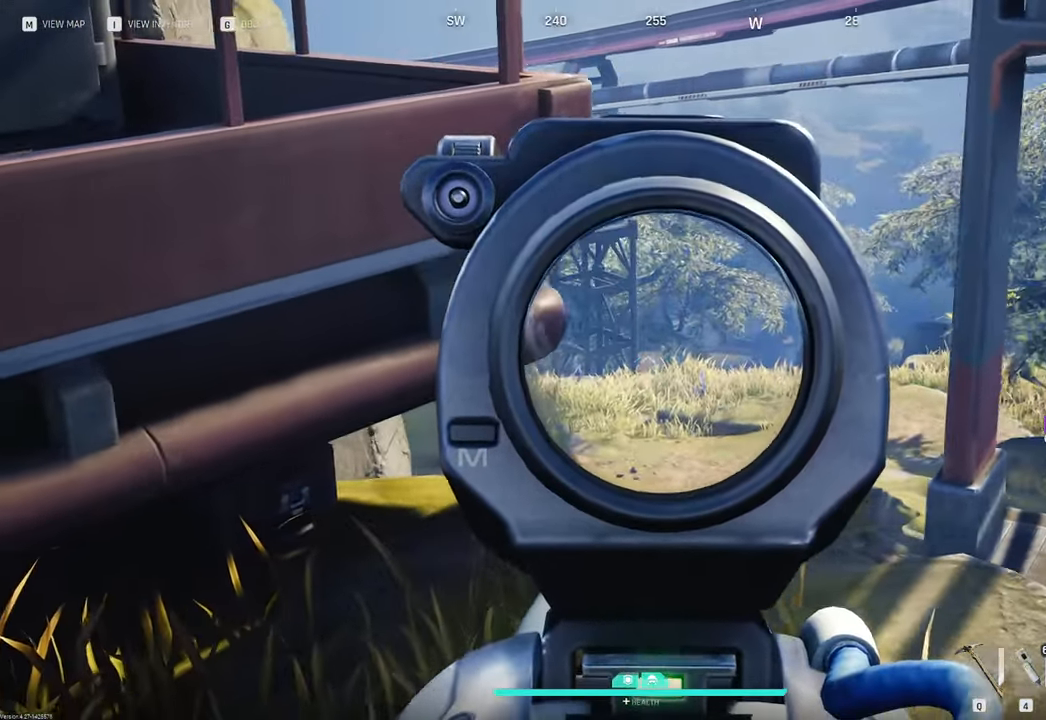
{"keys": ["d"], "mouse": ["right"], "mouse_move": "still", "events": []}
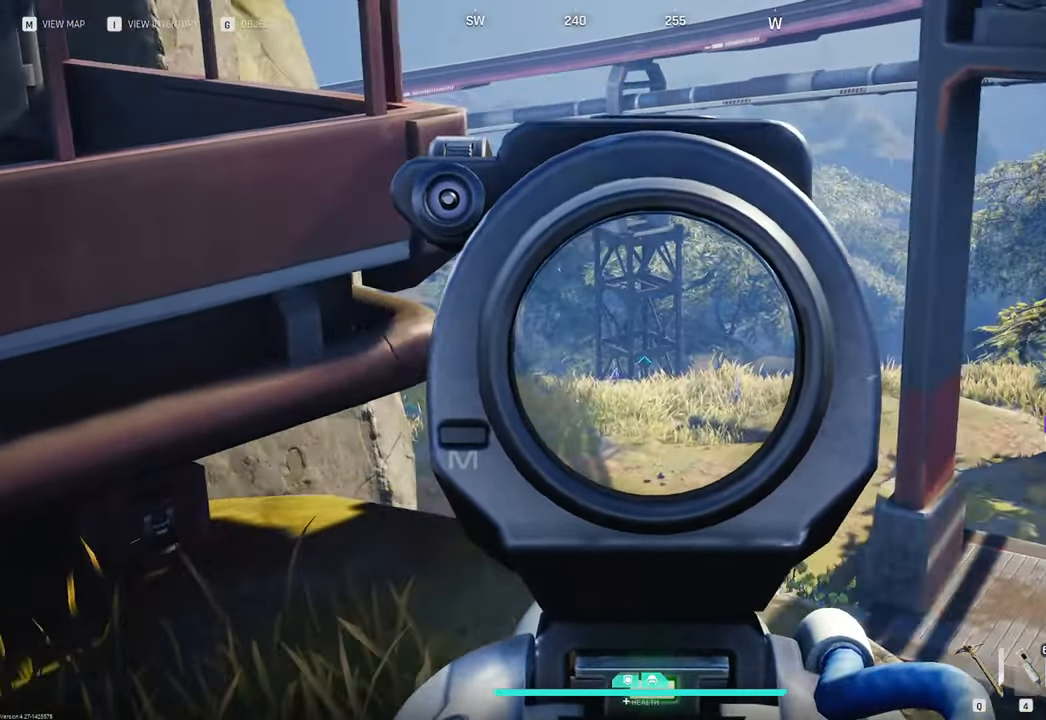
{"keys": ["d"], "mouse": ["right"], "mouse_move": "left", "events": [[17, "a", "down"], [17, "d", "up"], [250, "s", "down"], [333, "s", "up"], [433, "a", "up"], [433, "d", "down"], [433, "s", "down"], [467, "s", "up"]]}
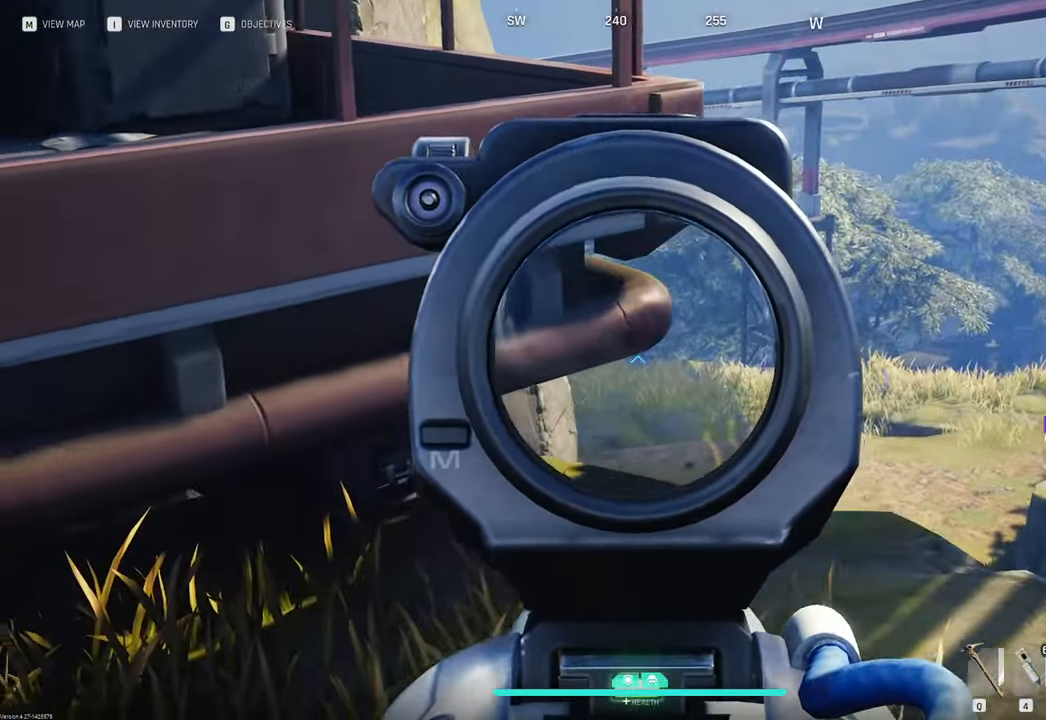
{"keys": ["d"], "mouse": ["right"], "mouse_move": "left", "events": []}